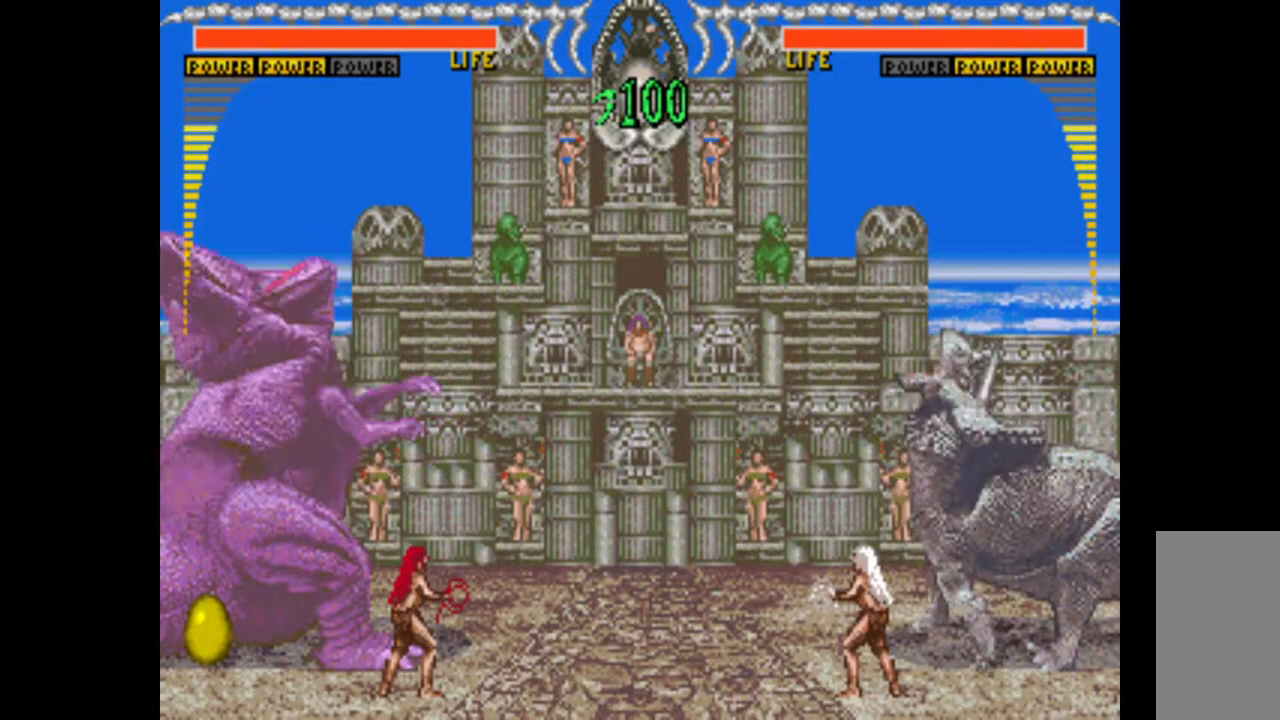
Gameplay with keyboard; each line is a JSON object with the keys held at the frame after it. "events" lists presses ("down") and releases ("up") of "c", "d", "down", "left", "q", "right", "s", "shift", "space", "up", "w" and "x" between this image and that frame as [ms after this image, input, new state], when the widget could be followed in between. No other keys are recorded. Mouse input is not recorded.
{"keys": ["left"], "events": [[283, "left", "down"]]}
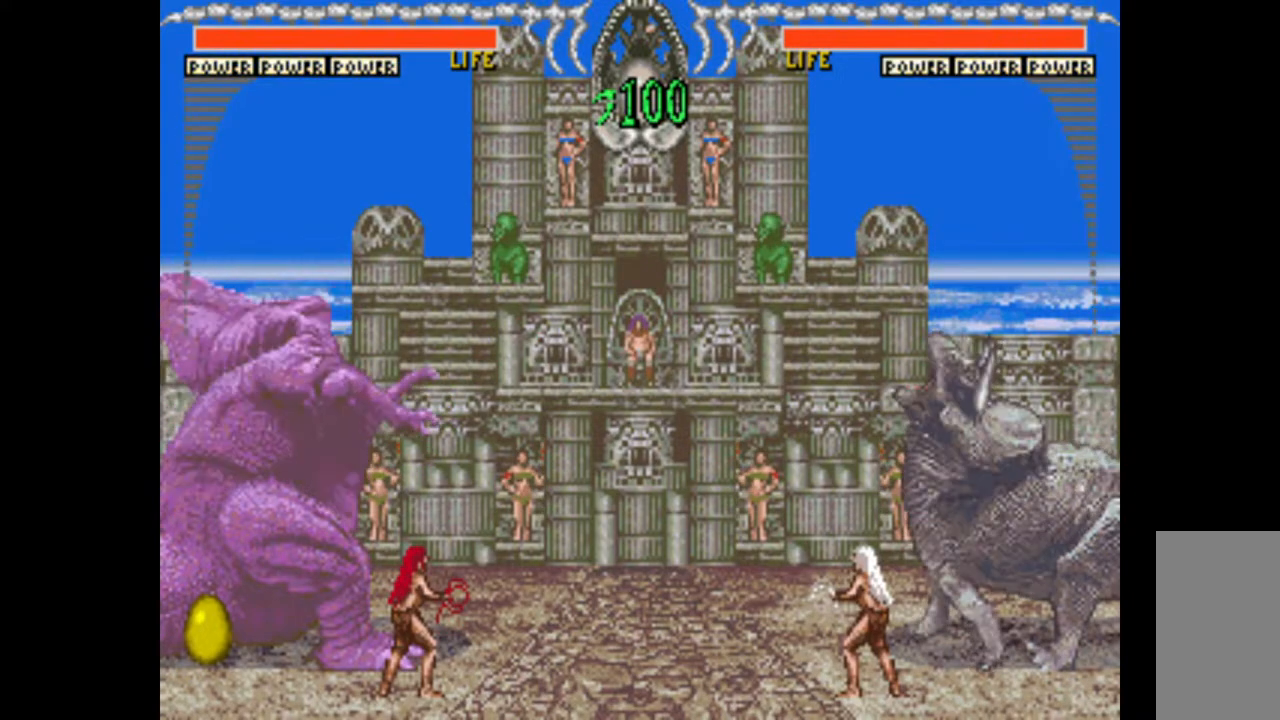
{"keys": ["left"], "events": []}
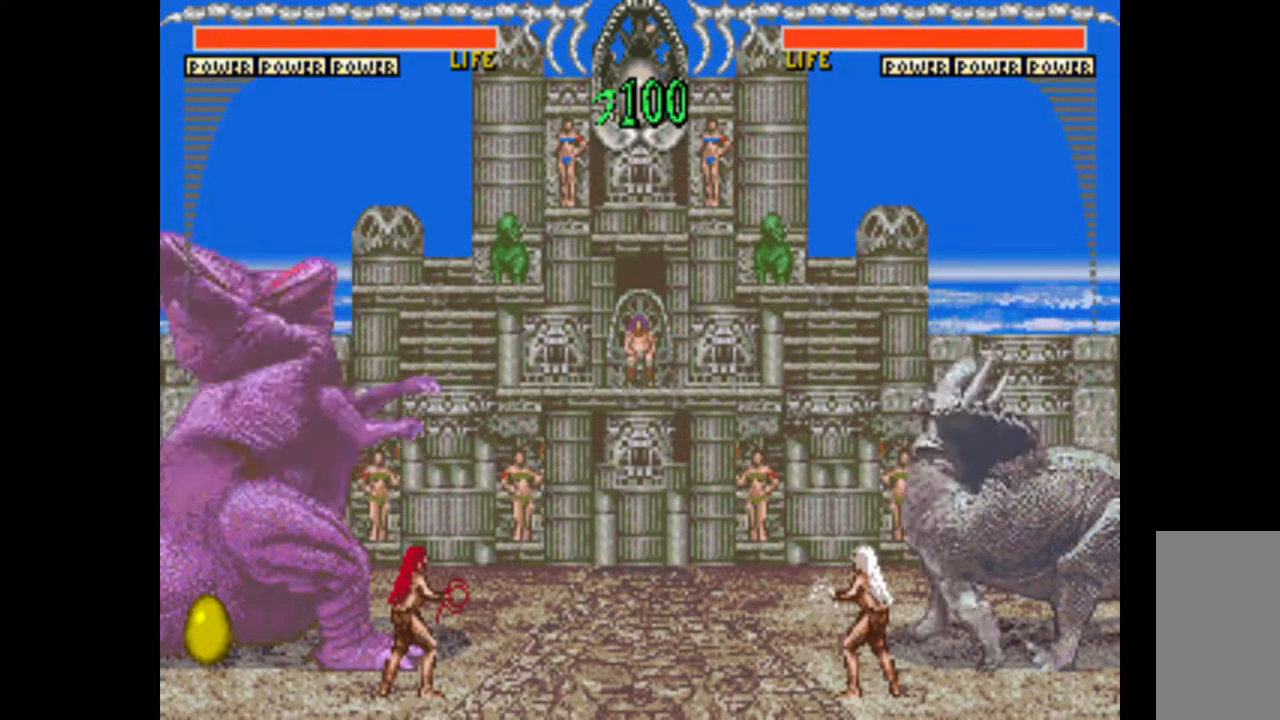
{"keys": ["left"], "events": []}
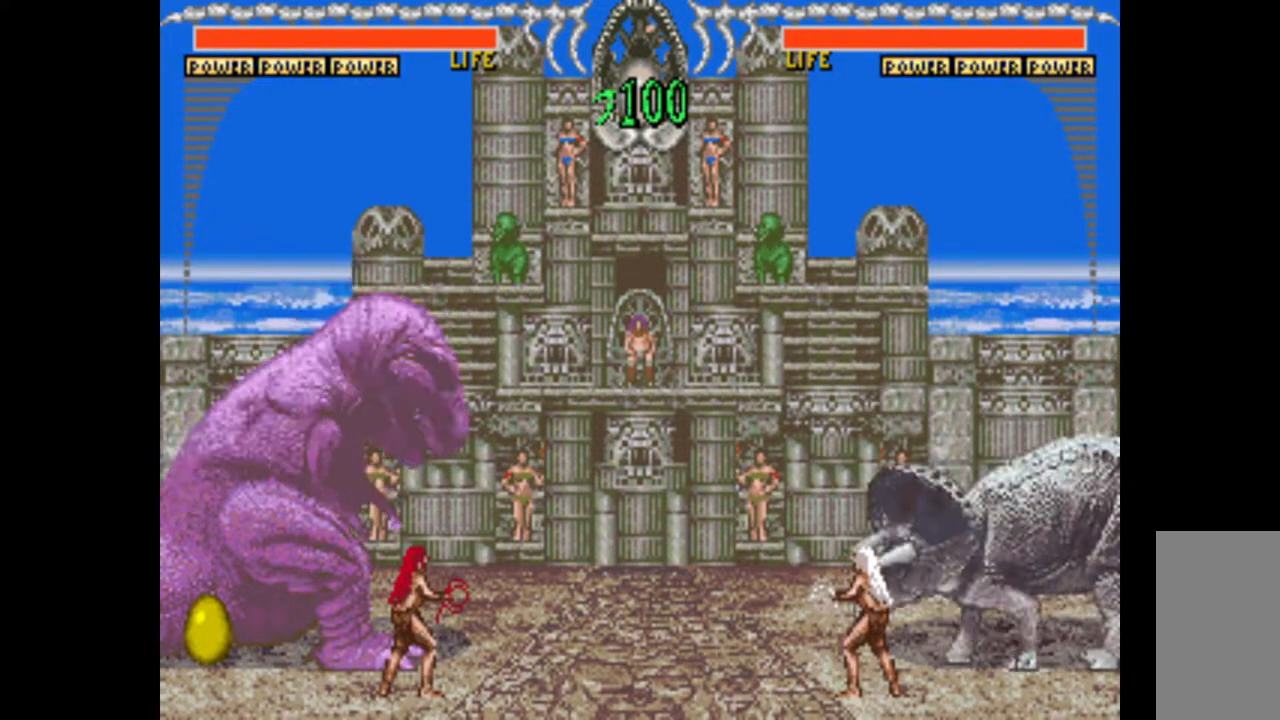
{"keys": ["left"], "events": []}
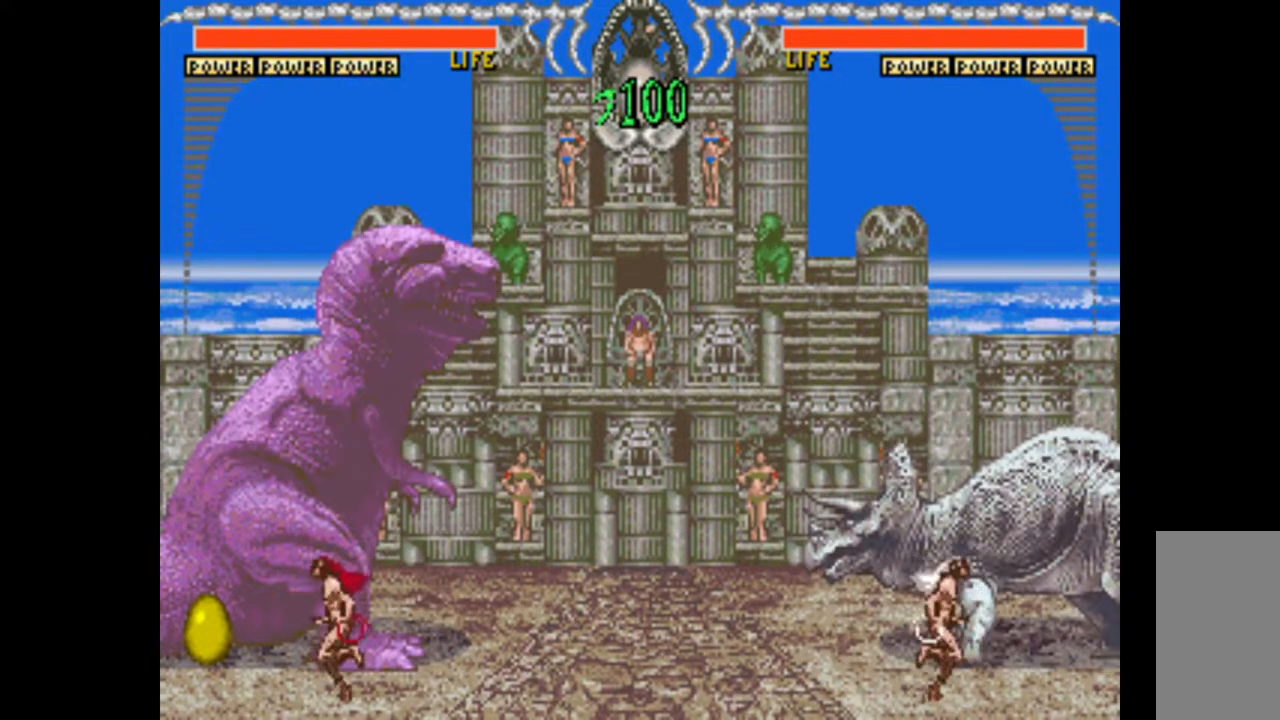
{"keys": ["left"], "events": []}
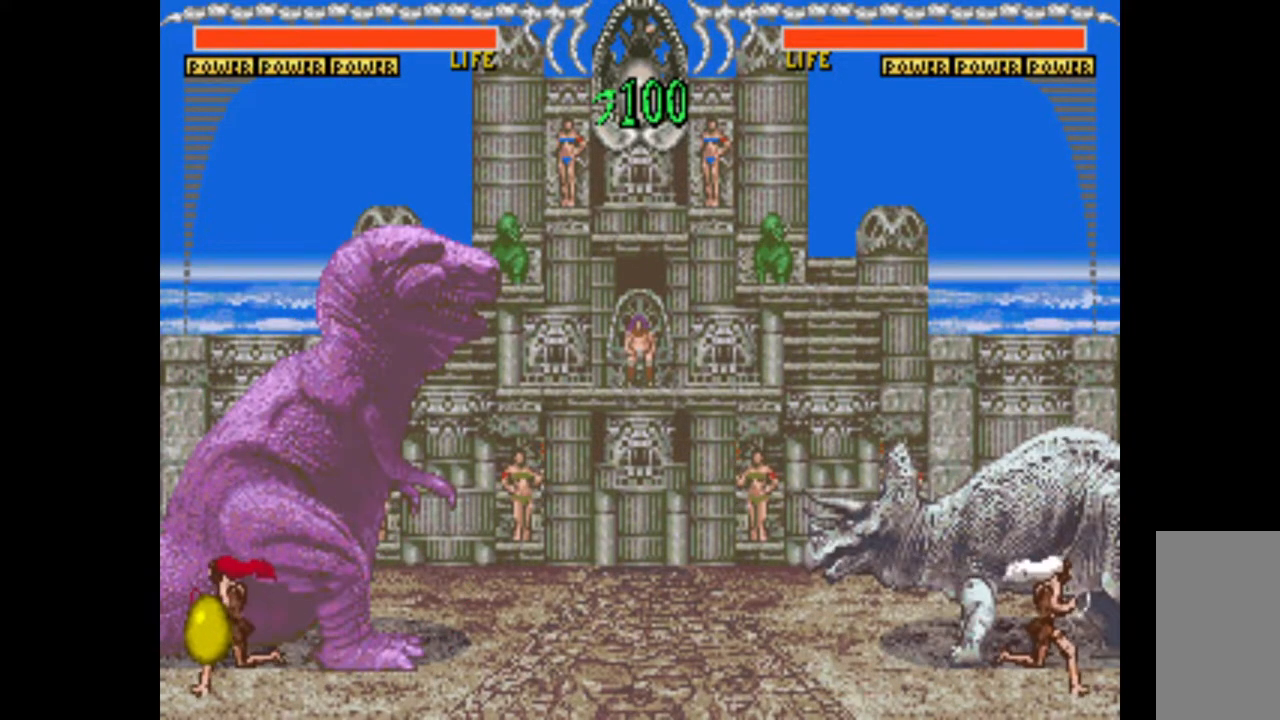
{"keys": ["left"], "events": []}
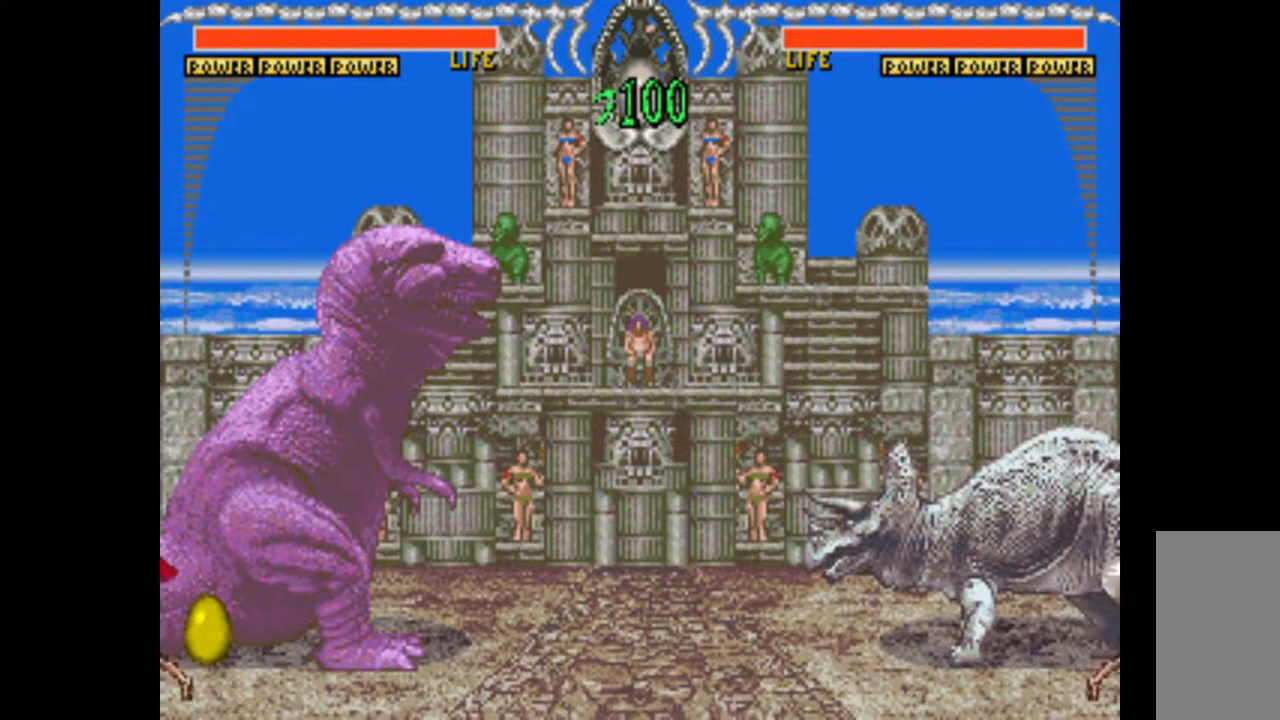
{"keys": ["left"], "events": []}
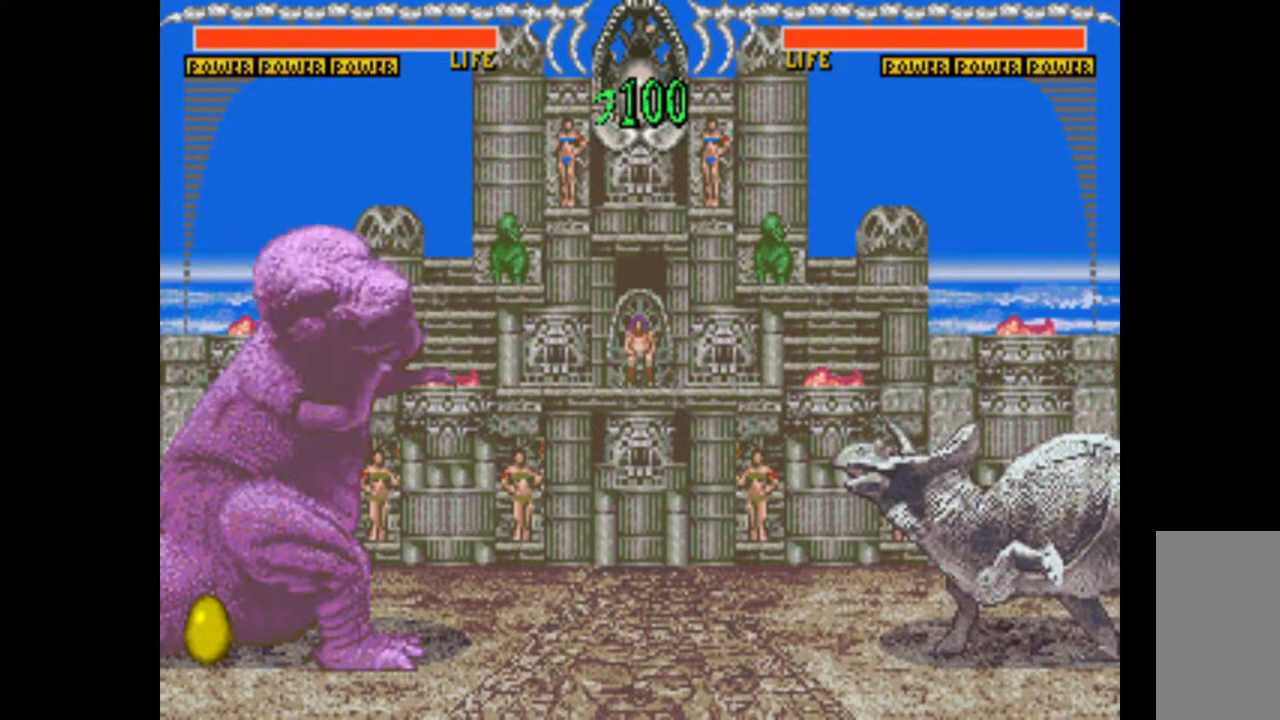
{"keys": ["left"], "events": []}
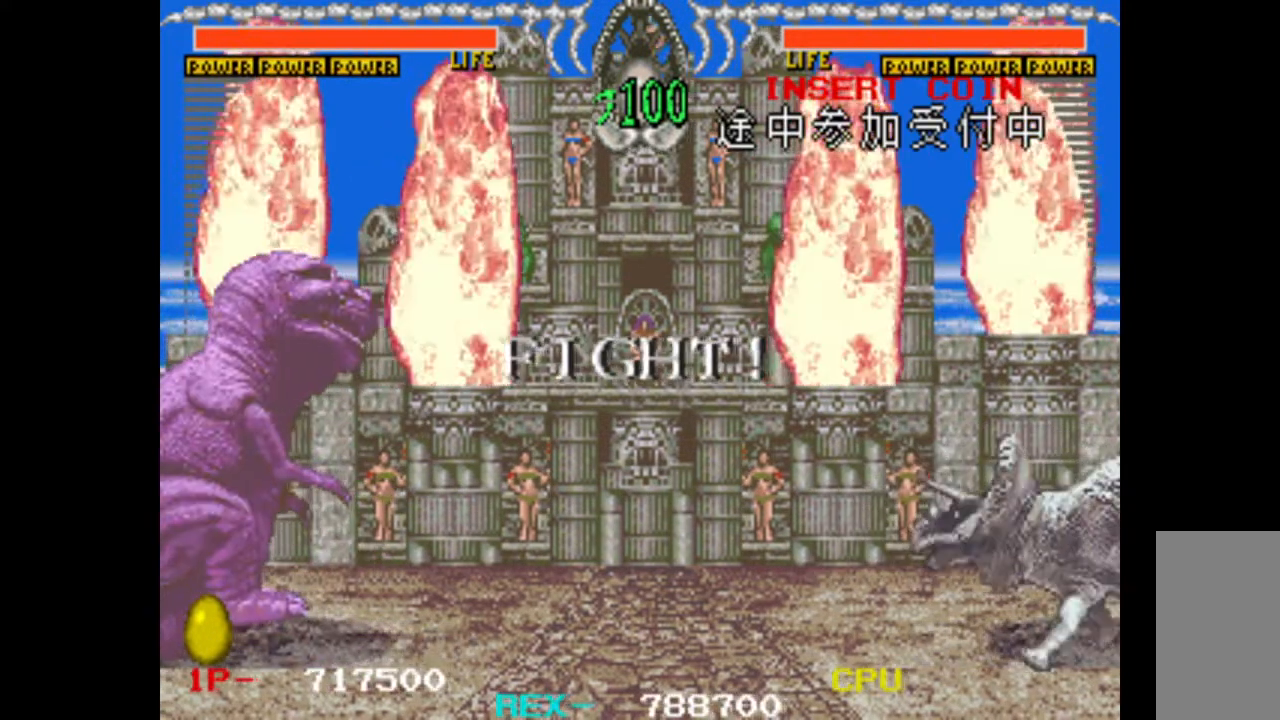
{"keys": ["left"], "events": []}
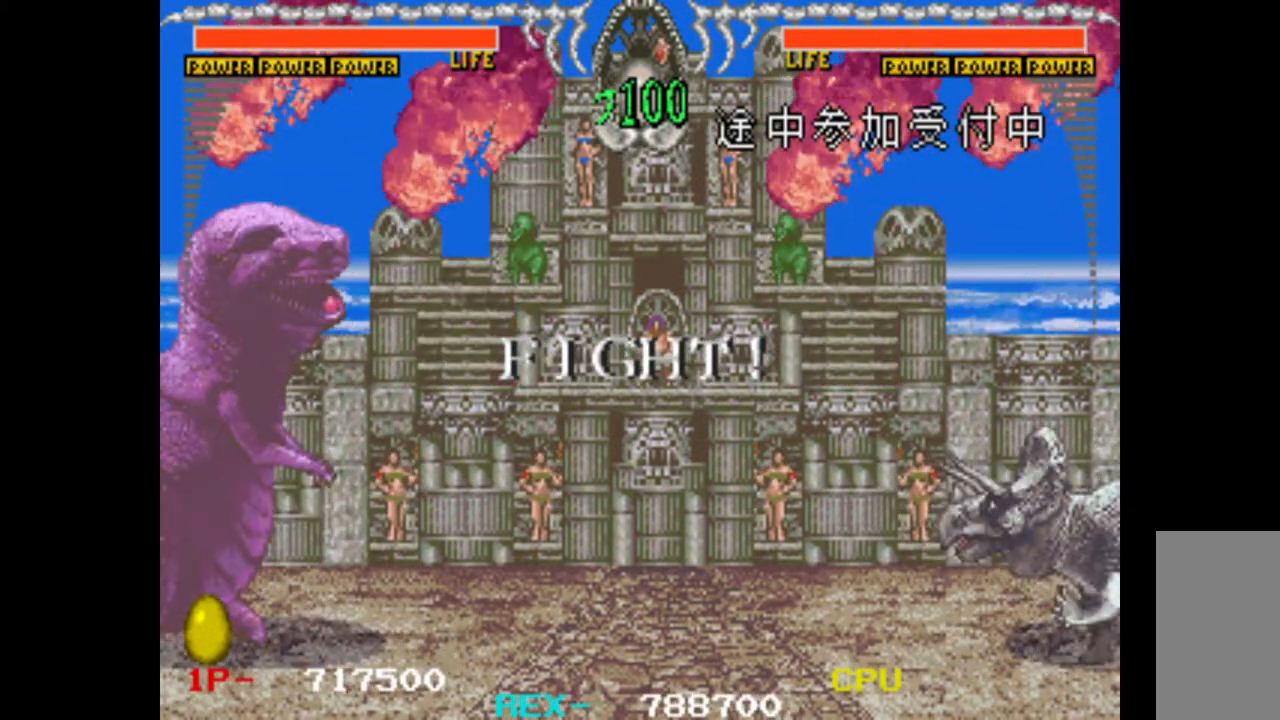
{"keys": ["left"], "events": []}
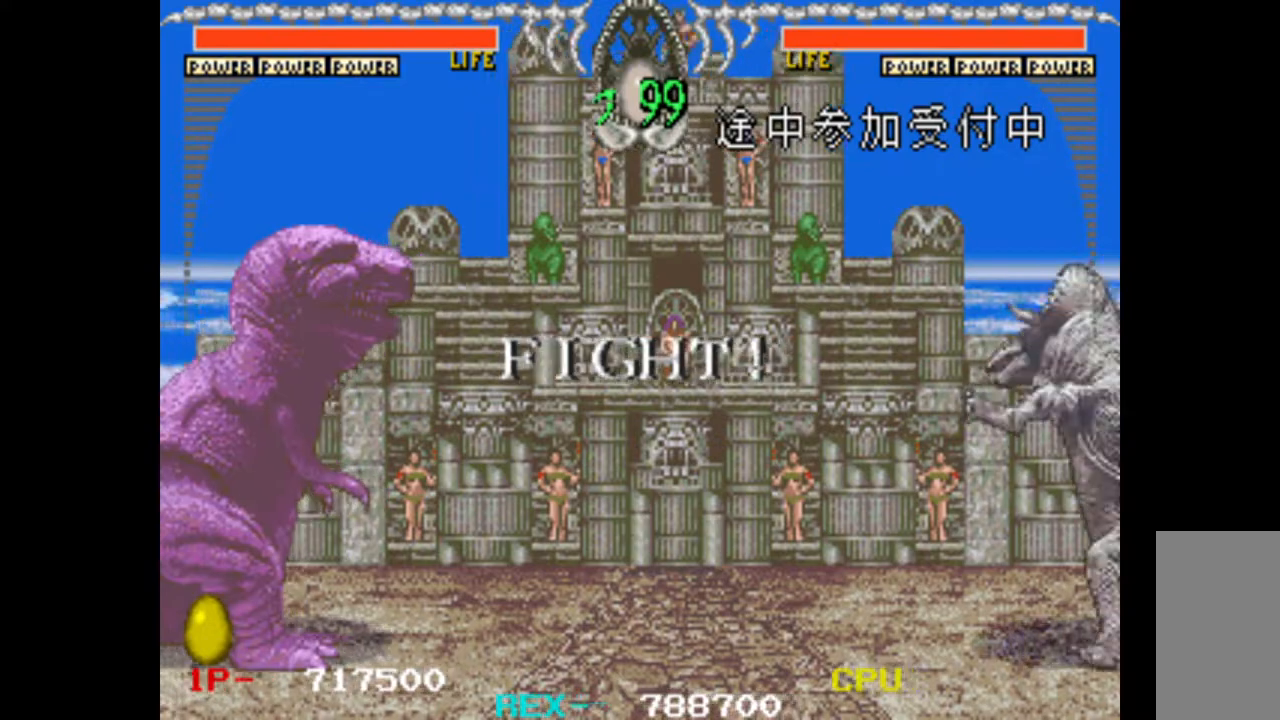
{"keys": ["left"], "events": []}
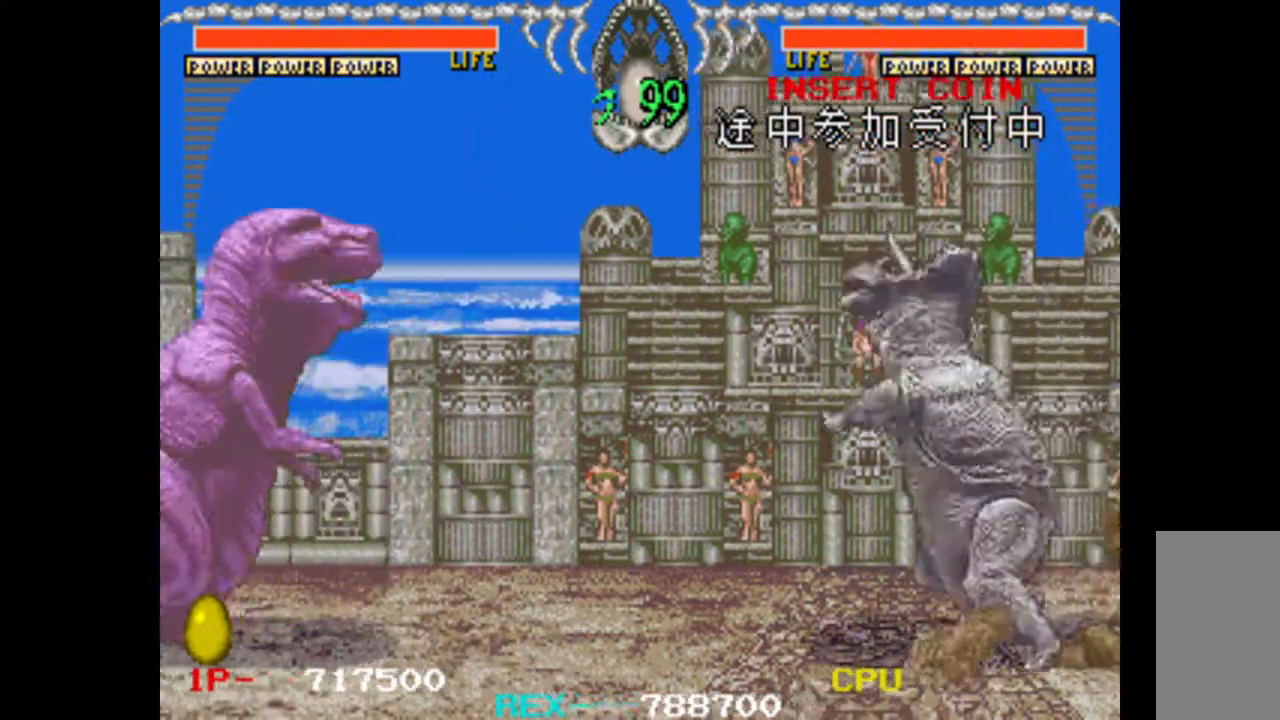
{"keys": ["w", "x"], "events": [[433, "left", "up"], [433, "w", "down"], [433, "x", "down"]]}
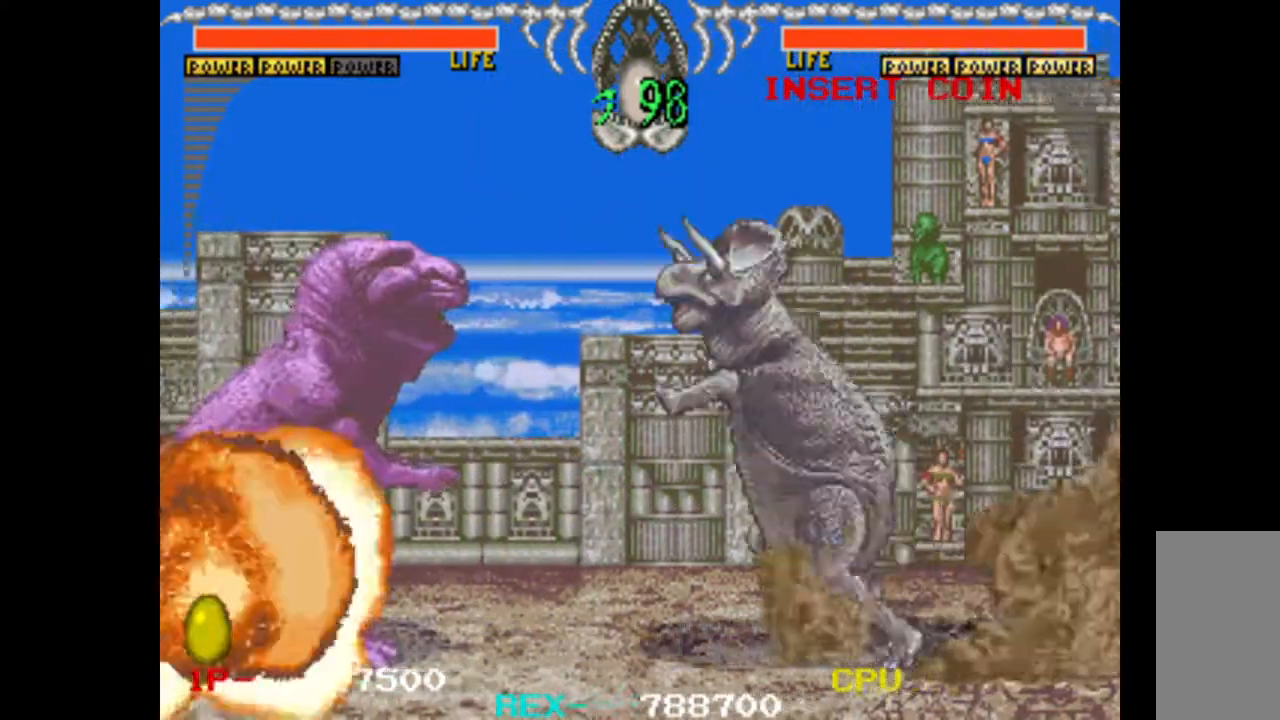
{"keys": [], "events": [[183, "x", "up"], [217, "w", "up"]]}